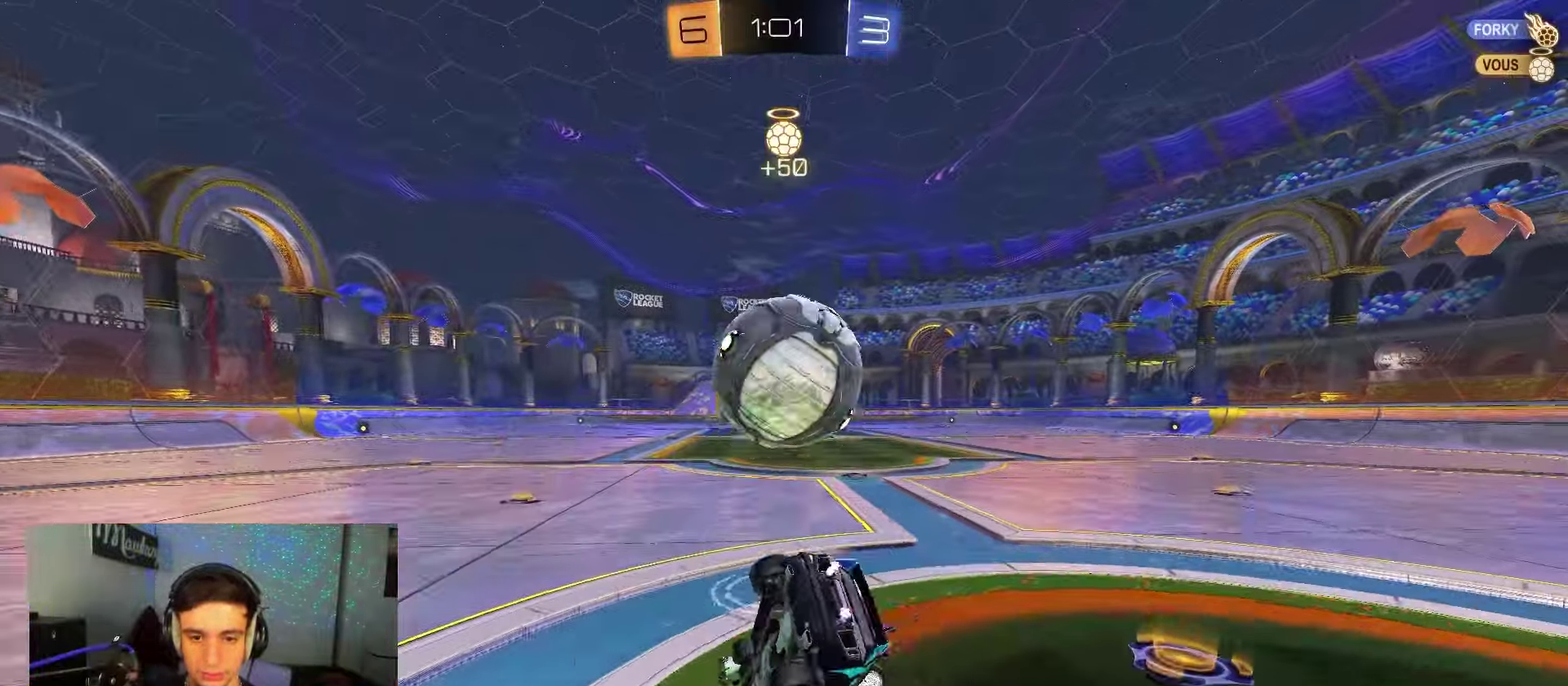
Gameplay with a controller (Xbox layout); each line is a JSON object with the inputs held at the frame after it (dt_ms = milliseconds from this image to that frame). "events" lists button and stick changes between this image and that frame as [ms after this image, input, new state], when the widget could be followed in between. Not read: L1.
{"dt_ms": 450, "buttons": ["A", "B", "R2"], "left_stick": "down-right", "right_stick": "center", "events": [[167, "R2", "down"], [183, "left_stick", "down-right"], [417, "B", "down"], [450, "A", "down"]]}
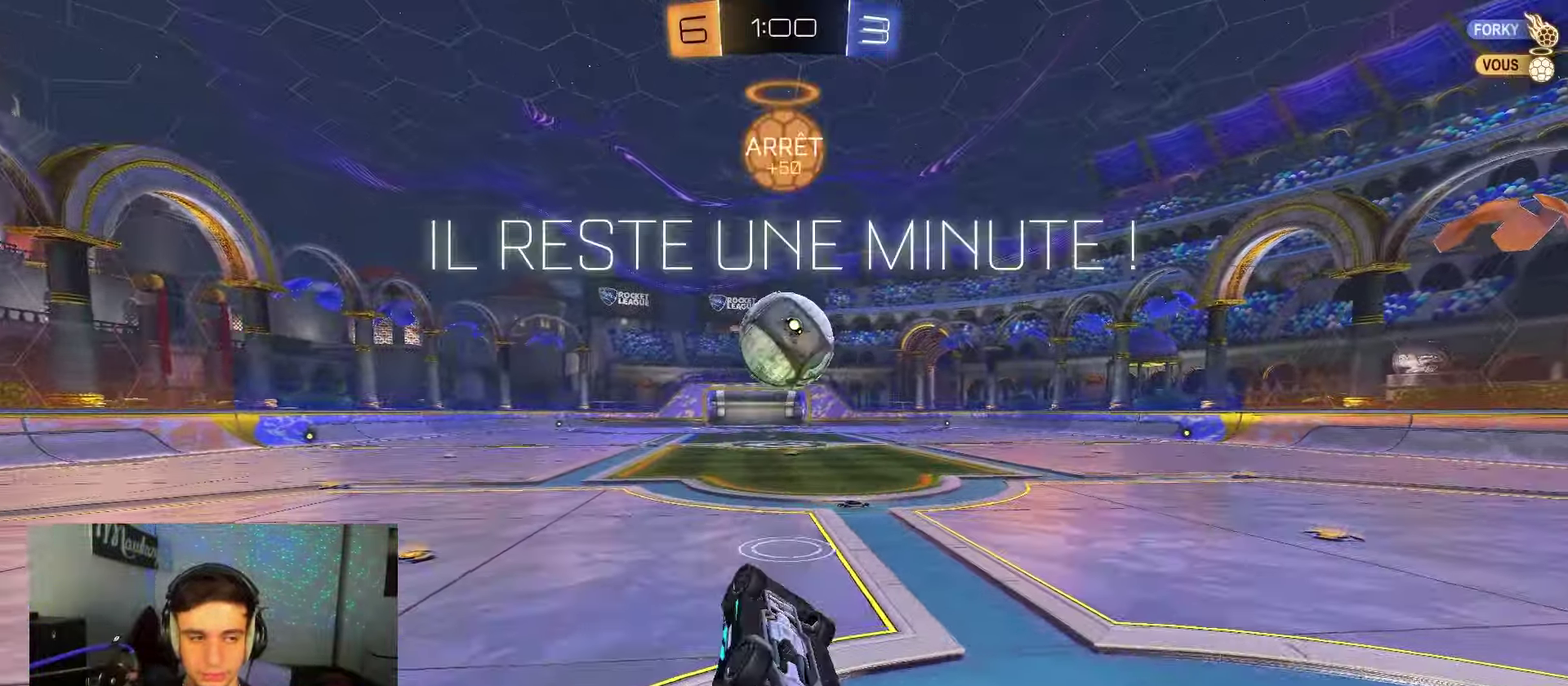
{"dt_ms": 700, "buttons": ["B", "R2"], "left_stick": "right", "right_stick": "center", "events": [[33, "X", "down"], [133, "left_stick", "right"], [333, "X", "up"], [333, "left_stick", "left"], [383, "A", "up"], [433, "left_stick", "center"], [633, "left_stick", "right"]]}
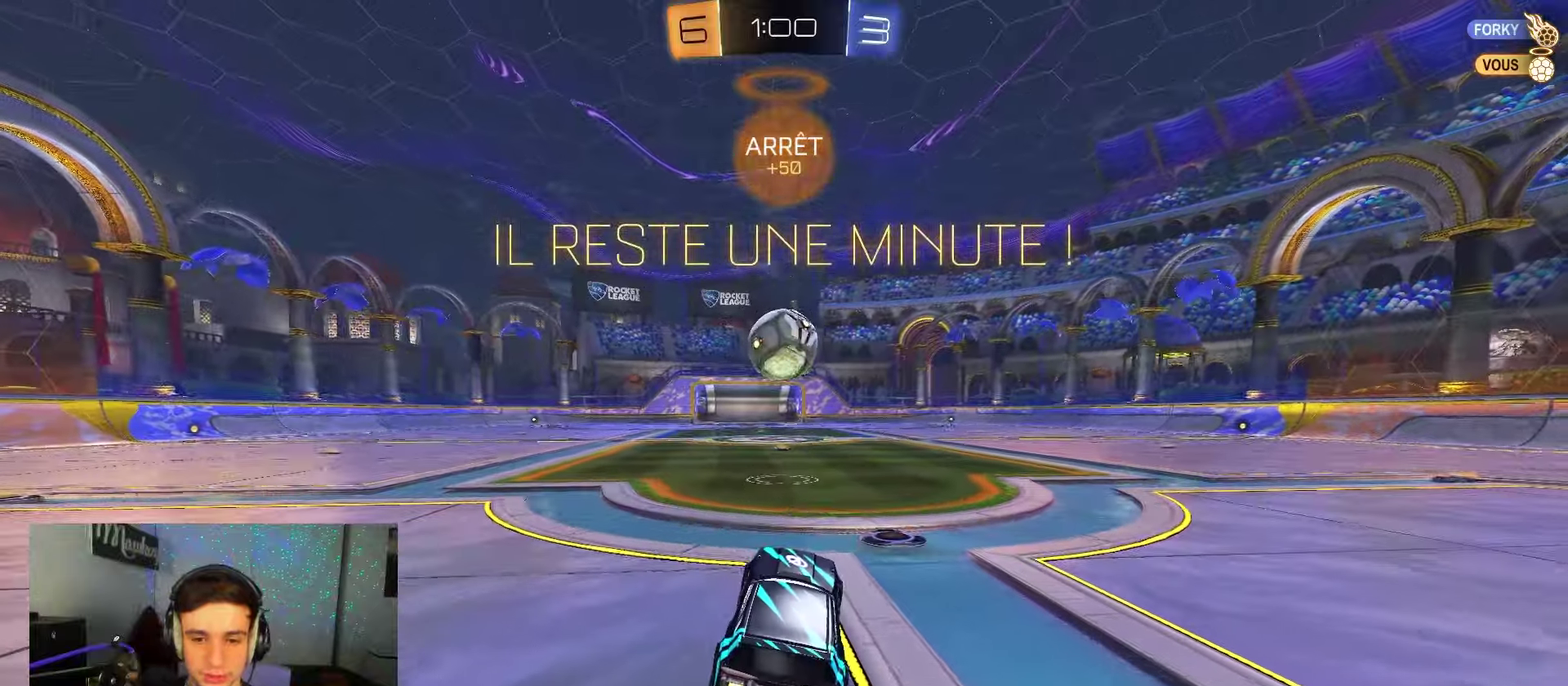
{"dt_ms": 600, "buttons": ["A", "X", "R2"], "left_stick": "down", "right_stick": "center", "events": [[67, "left_stick", "center"], [333, "A", "down"], [400, "left_stick", "up-left"], [433, "B", "up"], [450, "A", "up"], [500, "A", "down"], [517, "X", "down"], [550, "left_stick", "down"]]}
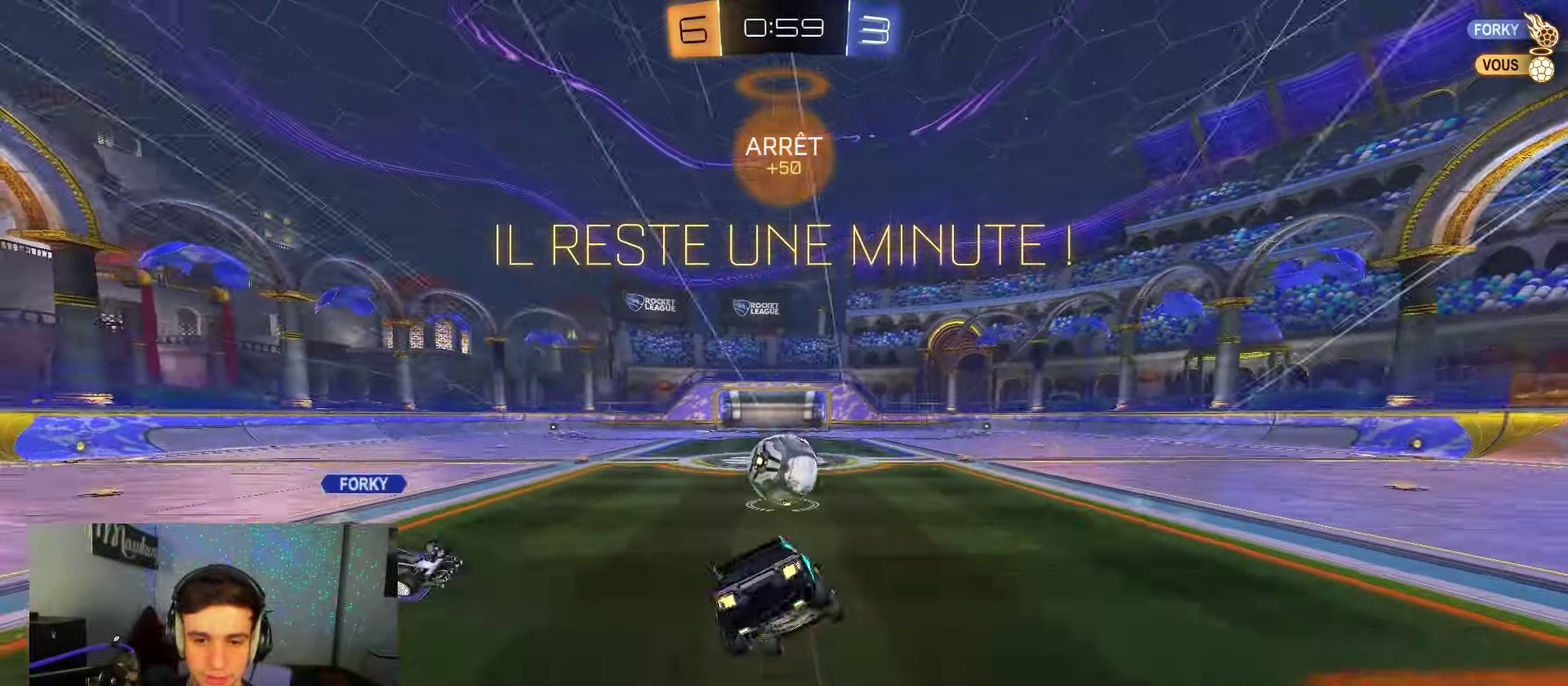
{"dt_ms": 250, "buttons": ["A", "B", "X", "Y", "R2"], "left_stick": "down-left", "right_stick": "center", "events": [[167, "left_stick", "down-left"], [200, "B", "down"], [233, "Y", "down"]]}
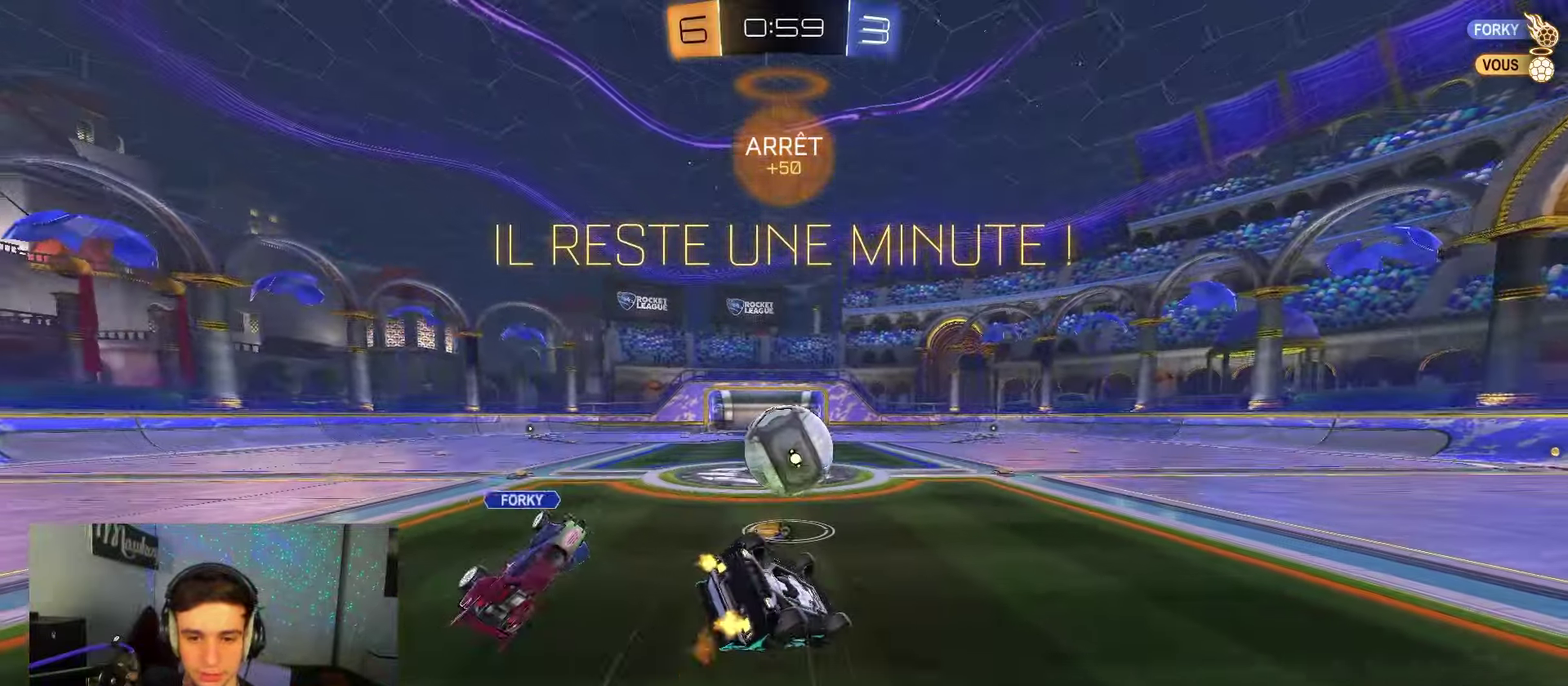
{"dt_ms": 750, "buttons": ["X", "R2"], "left_stick": "center", "right_stick": "center", "events": [[133, "Y", "up"], [283, "left_stick", "left"], [667, "B", "up"], [717, "left_stick", "center"], [733, "A", "up"]]}
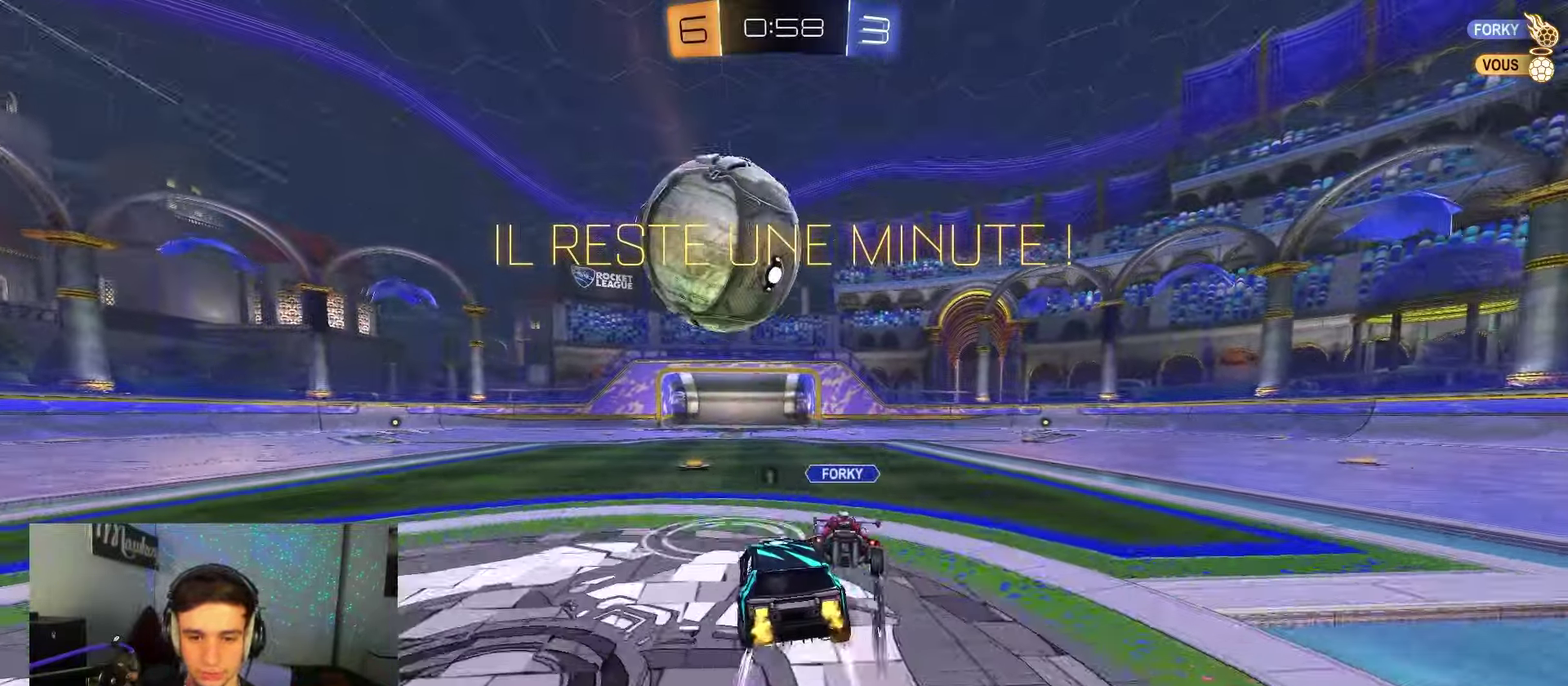
{"dt_ms": 250, "buttons": ["X", "R2"], "left_stick": "center", "right_stick": "center", "events": [[167, "A", "down"], [250, "A", "up"]]}
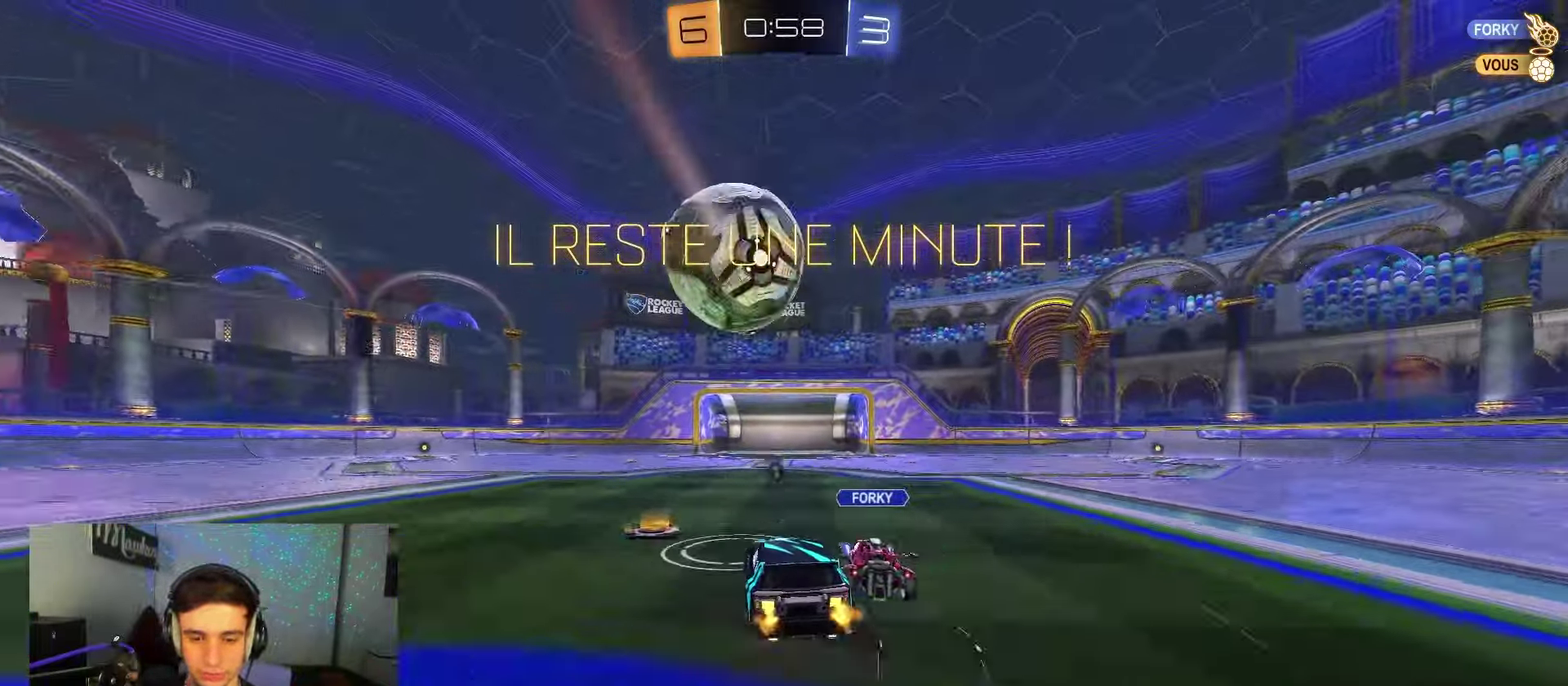
{"dt_ms": 500, "buttons": [], "left_stick": "center", "right_stick": "center", "events": [[83, "X", "up"], [100, "R2", "up"]]}
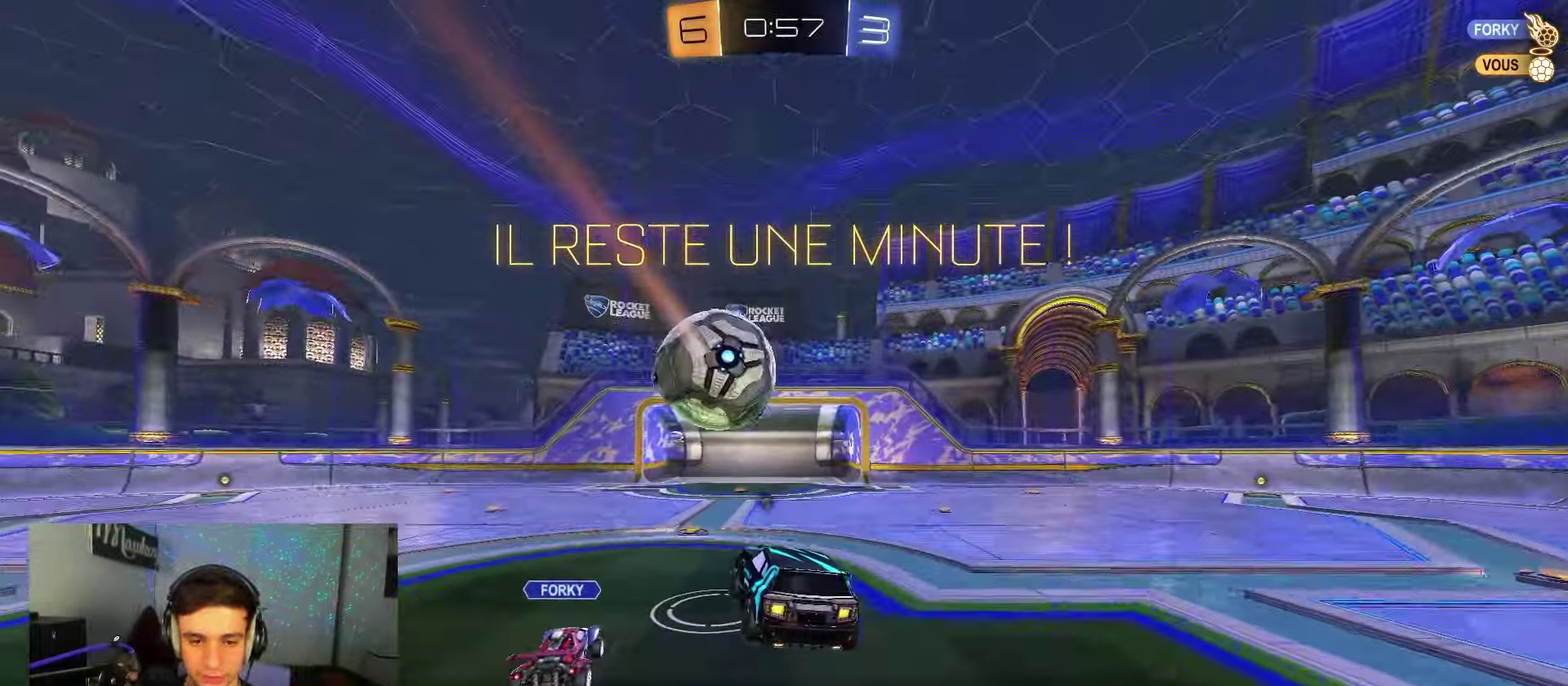
{"dt_ms": 350, "buttons": ["R1"], "left_stick": "down", "right_stick": "center", "events": [[33, "left_stick", "right"], [117, "left_stick", "center"], [283, "left_stick", "down"], [333, "R1", "down"]]}
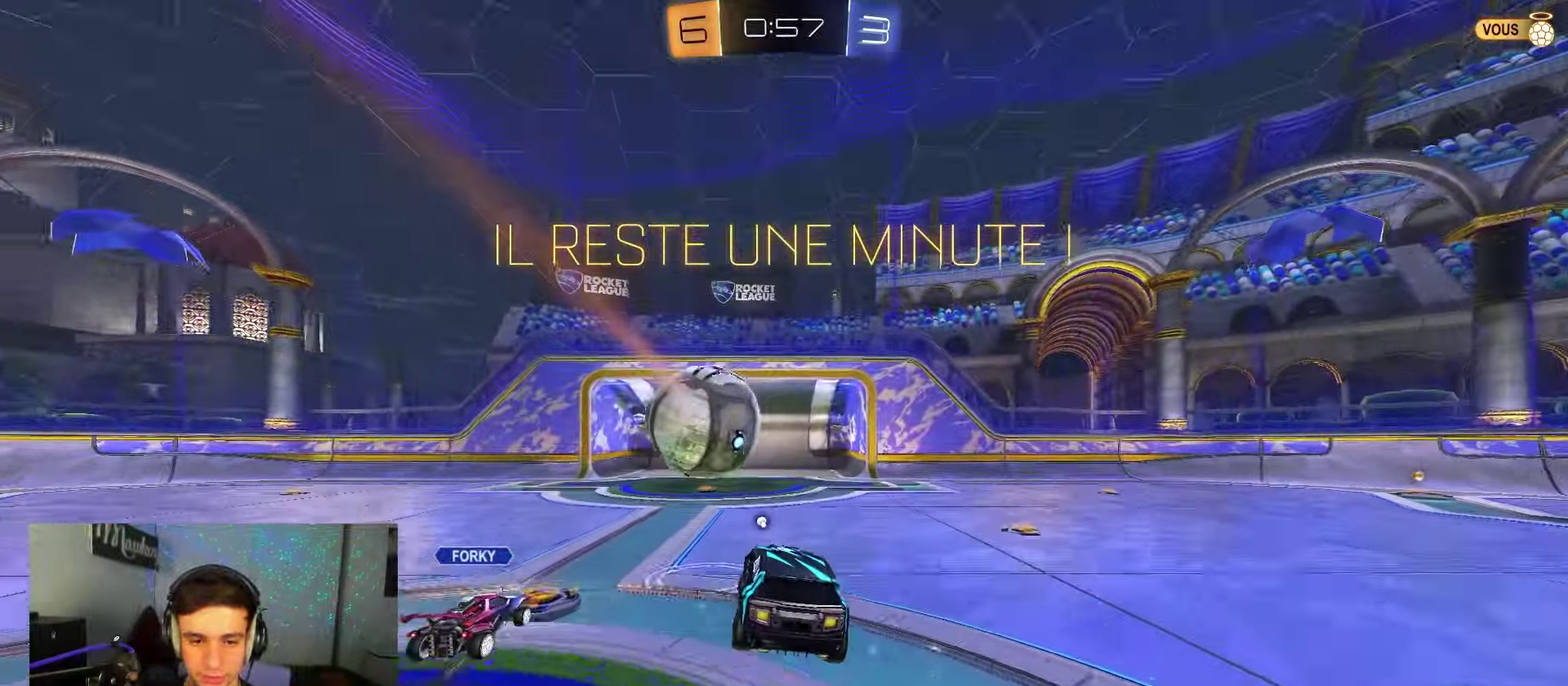
{"dt_ms": 600, "buttons": ["R2"], "left_stick": "right", "right_stick": "center", "events": [[50, "R1", "up"], [117, "left_stick", "right"], [167, "R2", "down"], [167, "left_stick", "up-right"], [233, "A", "down"], [317, "A", "up"], [350, "Y", "down"], [367, "left_stick", "right"], [450, "Y", "up"]]}
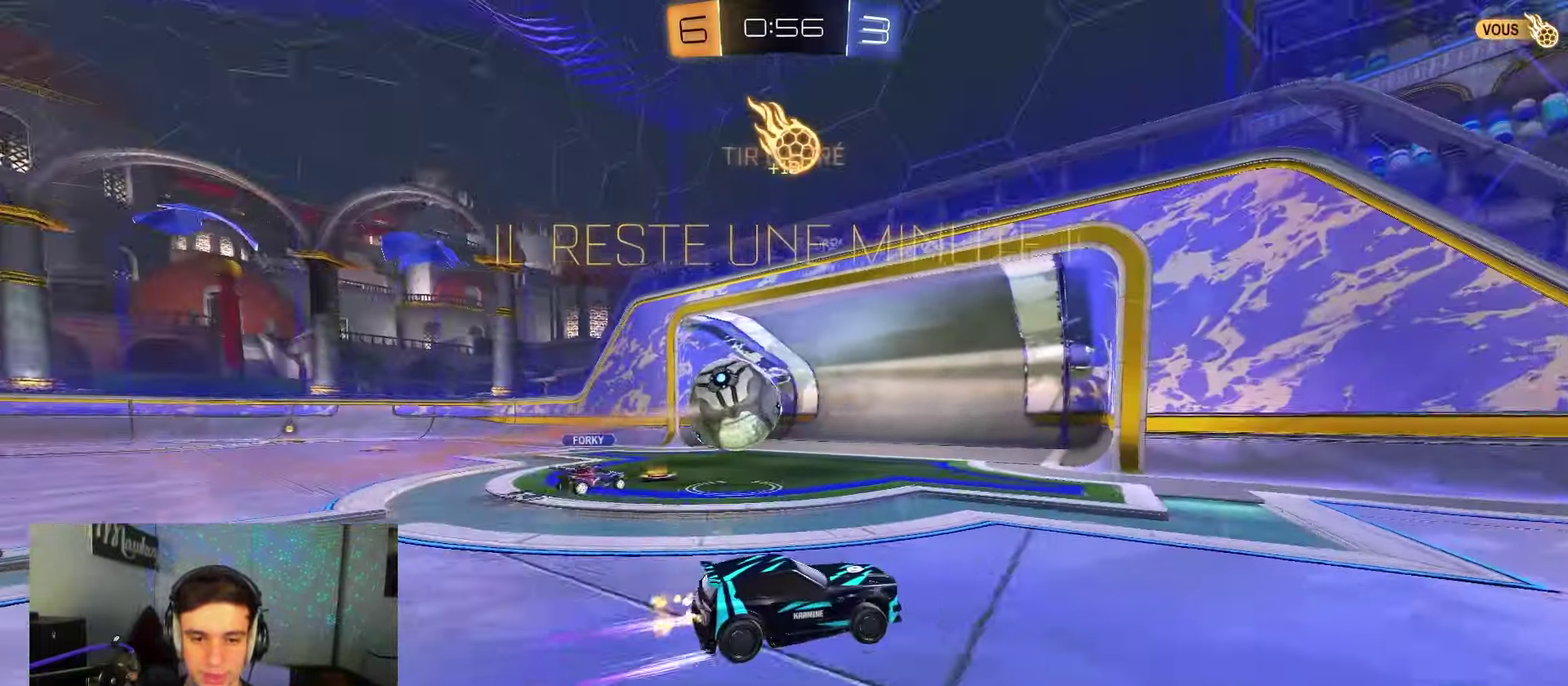
{"dt_ms": 700, "buttons": ["B", "R2"], "left_stick": "down-left", "right_stick": "center", "events": [[117, "left_stick", "center"], [317, "left_stick", "right"], [383, "left_stick", "up-right"], [467, "A", "down"], [533, "left_stick", "down"], [633, "left_stick", "down-left"], [650, "B", "down"], [700, "A", "up"]]}
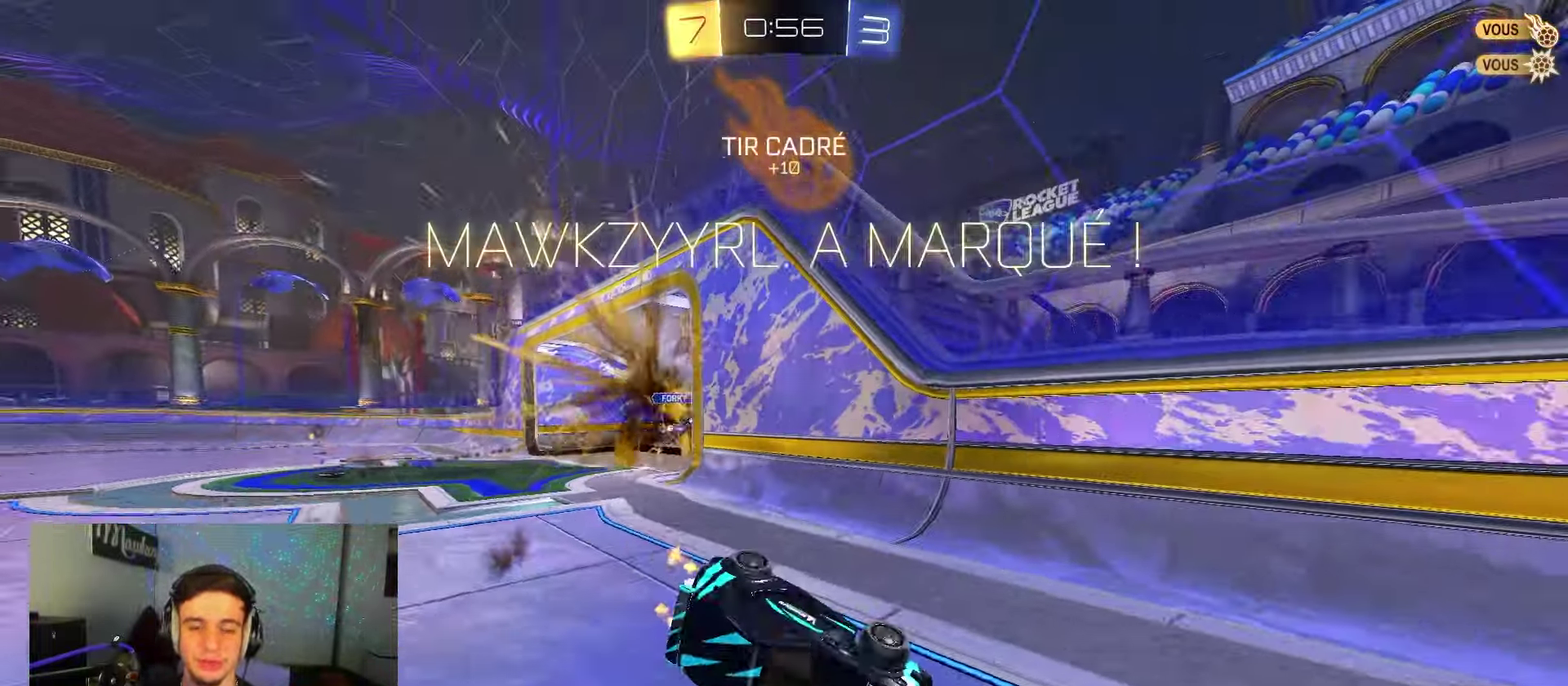
{"dt_ms": 350, "buttons": ["B"], "left_stick": "down-left", "right_stick": "center", "events": [[283, "R2", "up"]]}